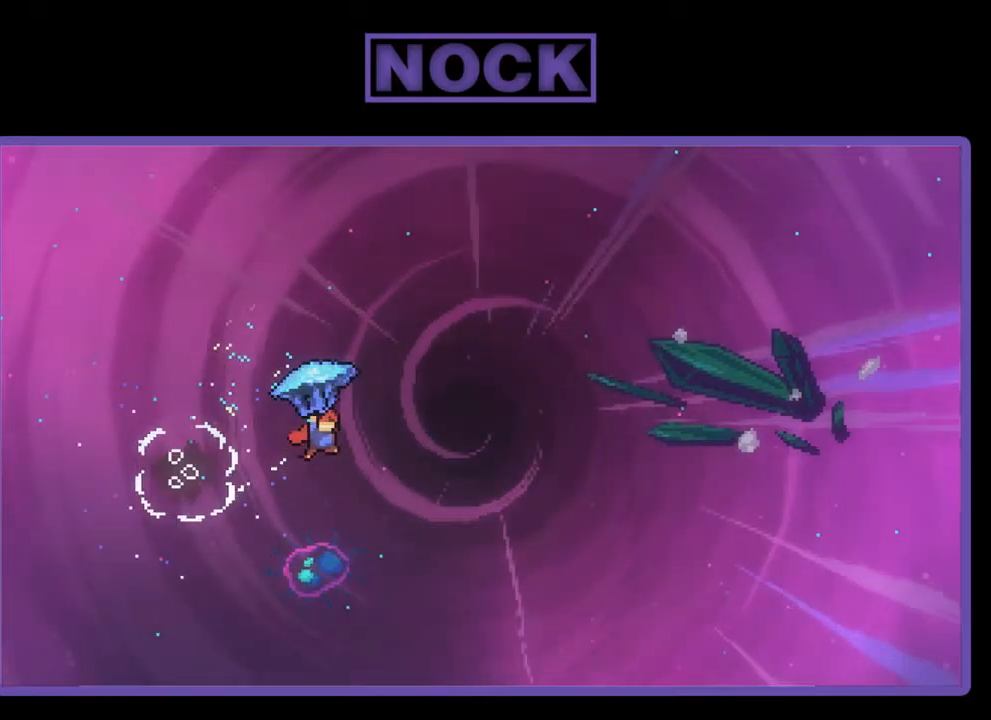
Gameplay with a controller (PlayStation layout); each line is a JSON object with the inputs held at the frame after it. "events" lists button and stick changes between this image and that frame as [ms after this image, input, new state], when the widget could be followed in between. Not read: right_stick.
{"buttons": ["R2", "DPAD_UP", "DPAD_RIGHT"], "left_stick": "center", "events": [[334, "DPAD_UP", "down"]]}
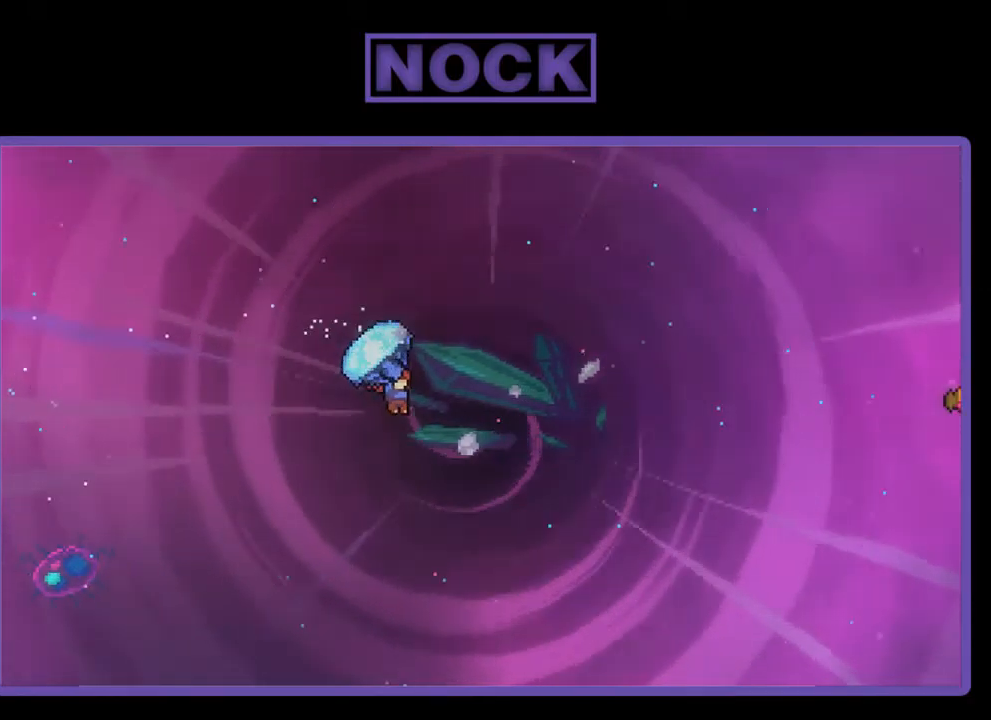
{"buttons": ["CIRCLE", "R2", "DPAD_UP", "DPAD_RIGHT"], "left_stick": "center", "events": [[267, "R2", "up"], [367, "R2", "down"], [400, "CIRCLE", "down"]]}
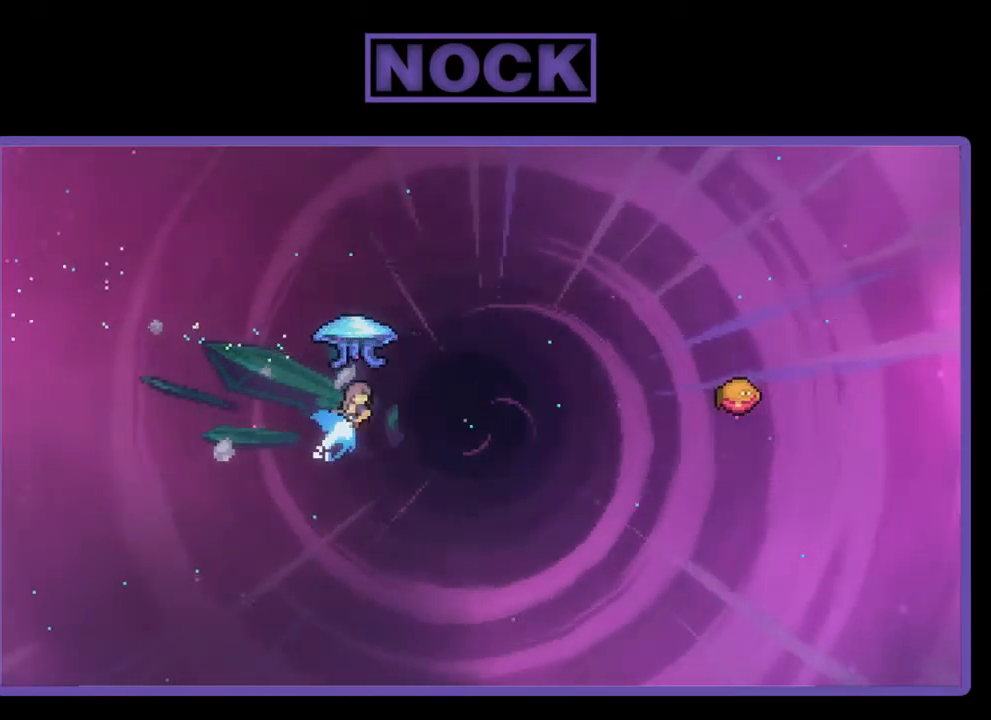
{"buttons": ["R2", "DPAD_RIGHT"], "left_stick": "center", "events": [[234, "DPAD_UP", "up"], [400, "CIRCLE", "up"]]}
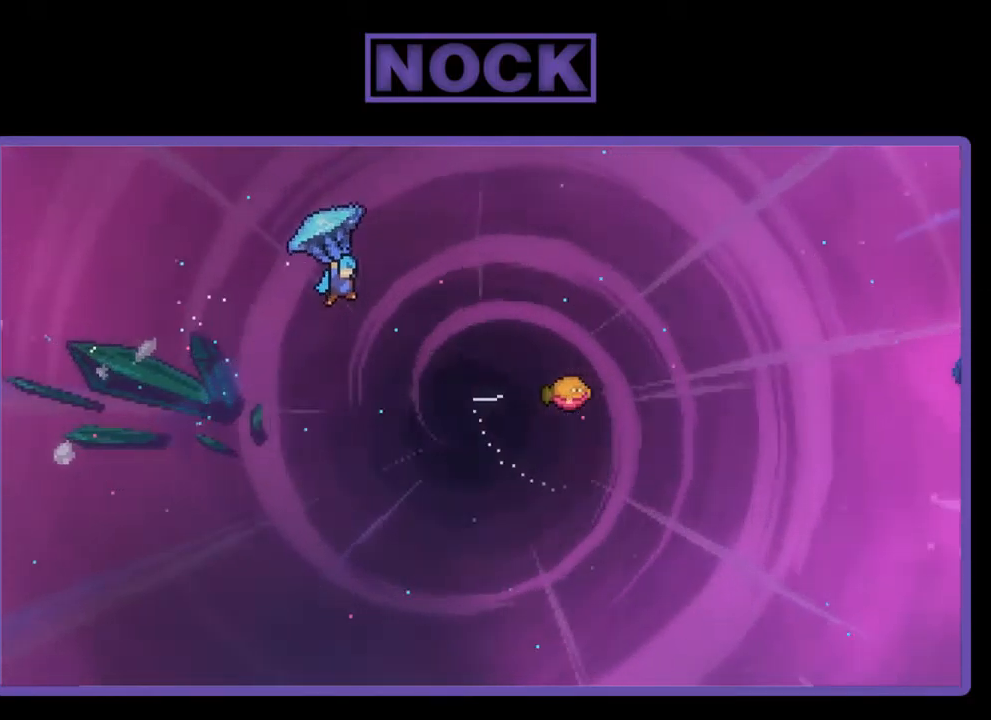
{"buttons": ["R2", "DPAD_RIGHT"], "left_stick": "center", "events": []}
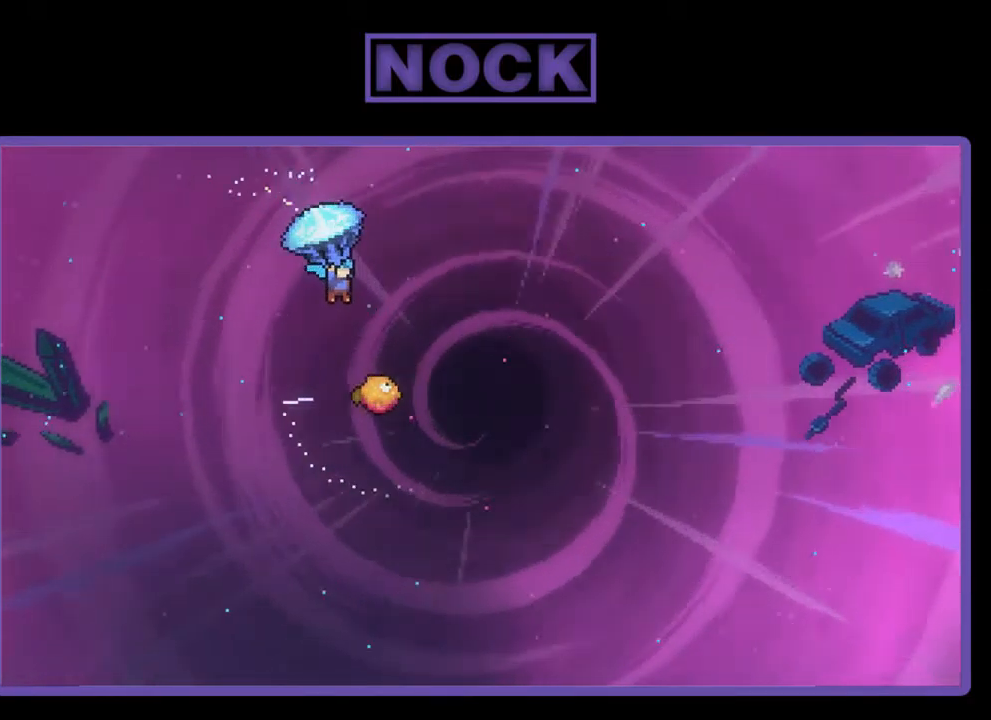
{"buttons": ["R2"], "left_stick": "center", "events": [[234, "DPAD_RIGHT", "up"]]}
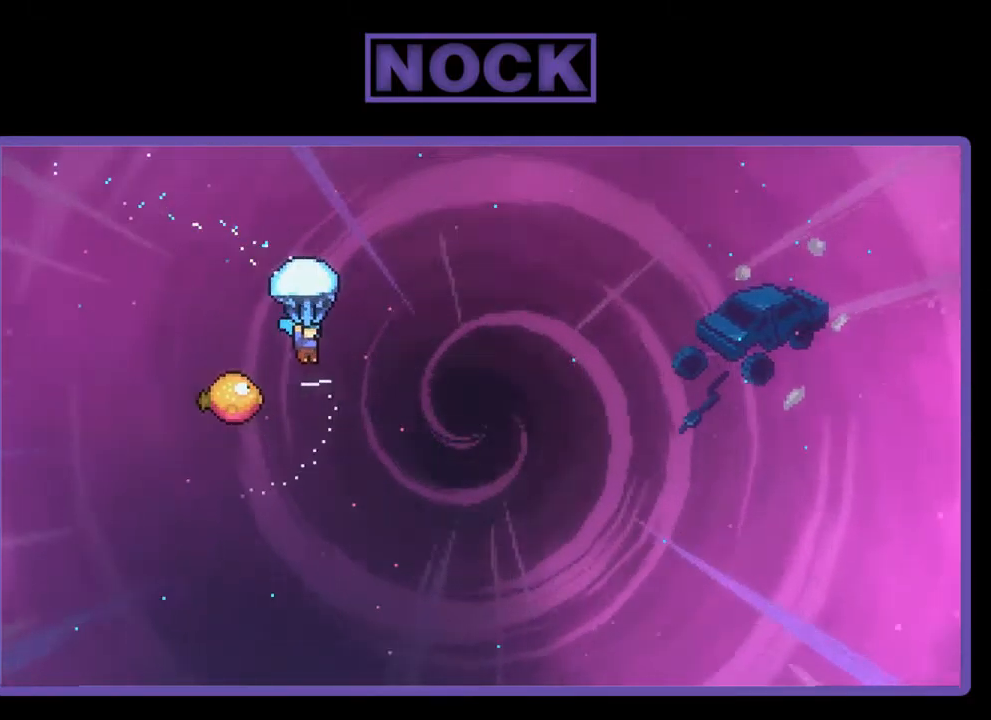
{"buttons": ["R2"], "left_stick": "center", "events": [[267, "DPAD_LEFT", "down"], [467, "DPAD_LEFT", "up"]]}
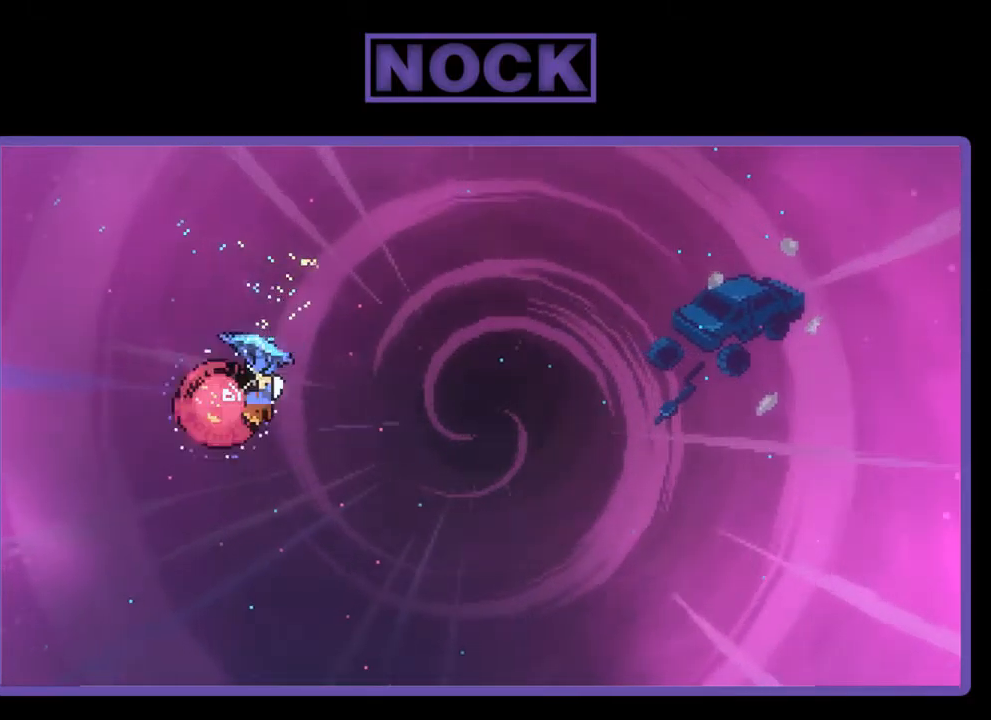
{"buttons": ["R2", "DPAD_UP", "DPAD_RIGHT"], "left_stick": "center", "events": [[100, "DPAD_RIGHT", "down"], [467, "DPAD_UP", "down"]]}
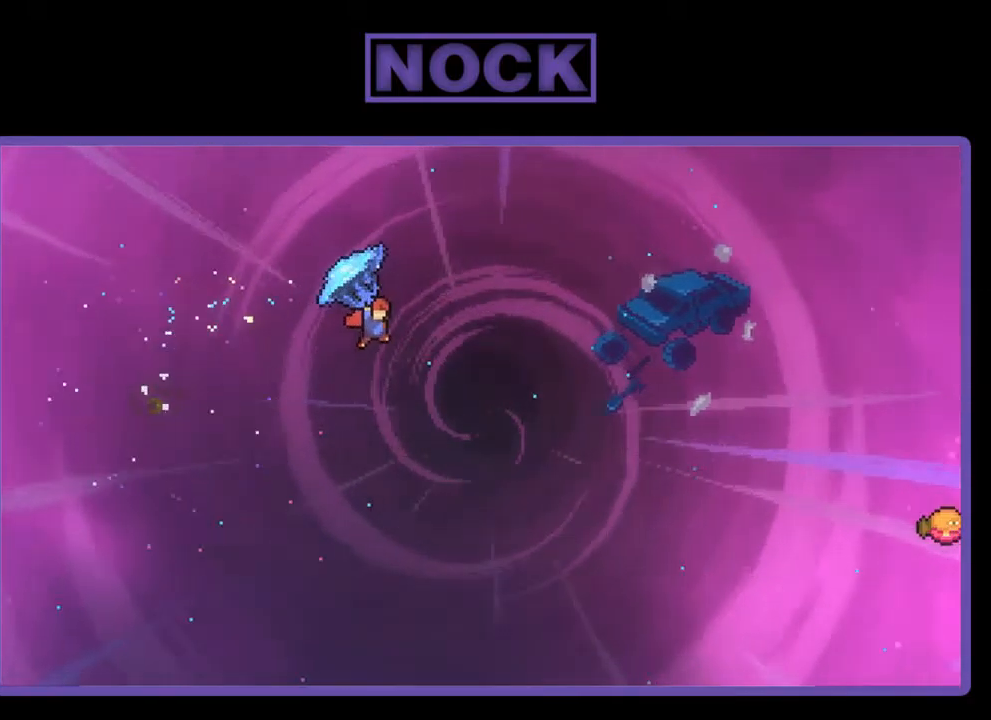
{"buttons": ["CIRCLE", "R2", "DPAD_UP"], "left_stick": "center", "events": [[234, "R2", "up"], [334, "R2", "down"], [367, "CIRCLE", "down"], [400, "DPAD_RIGHT", "up"]]}
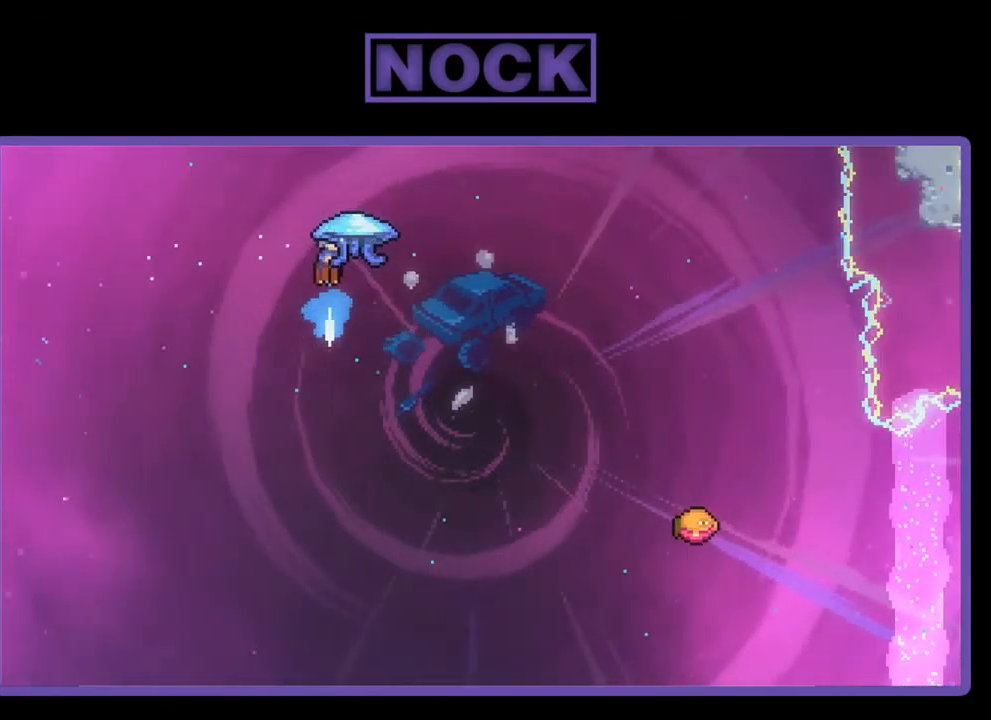
{"buttons": ["R2", "DPAD_RIGHT"], "left_stick": "center", "events": [[167, "DPAD_RIGHT", "down"], [267, "DPAD_UP", "up"], [467, "CIRCLE", "up"]]}
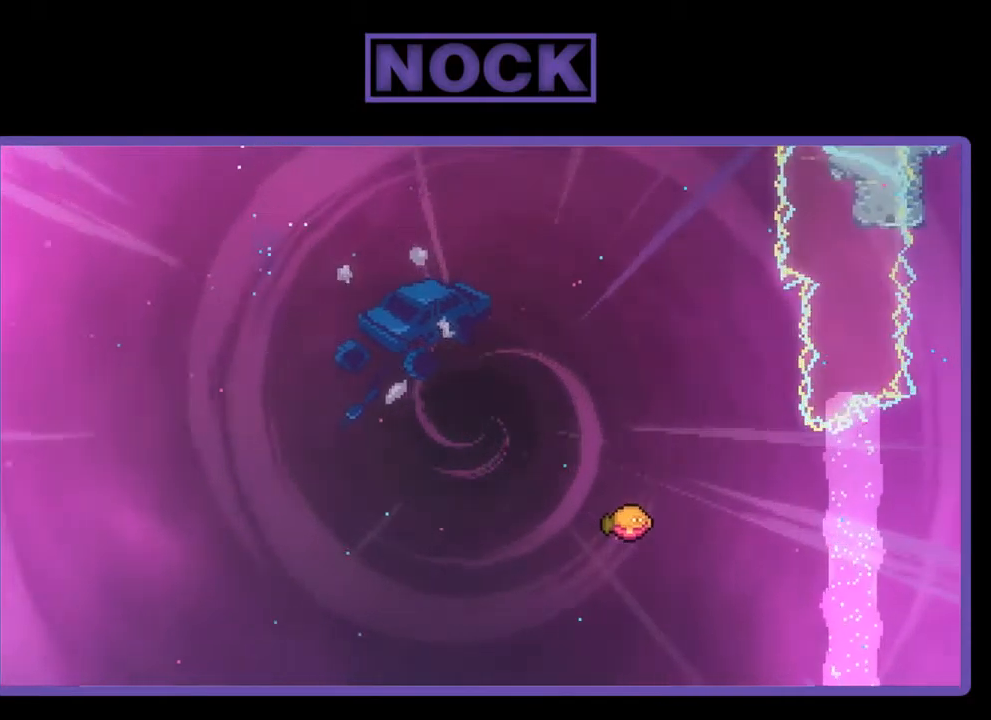
{"buttons": ["R2", "DPAD_RIGHT"], "left_stick": "center", "events": []}
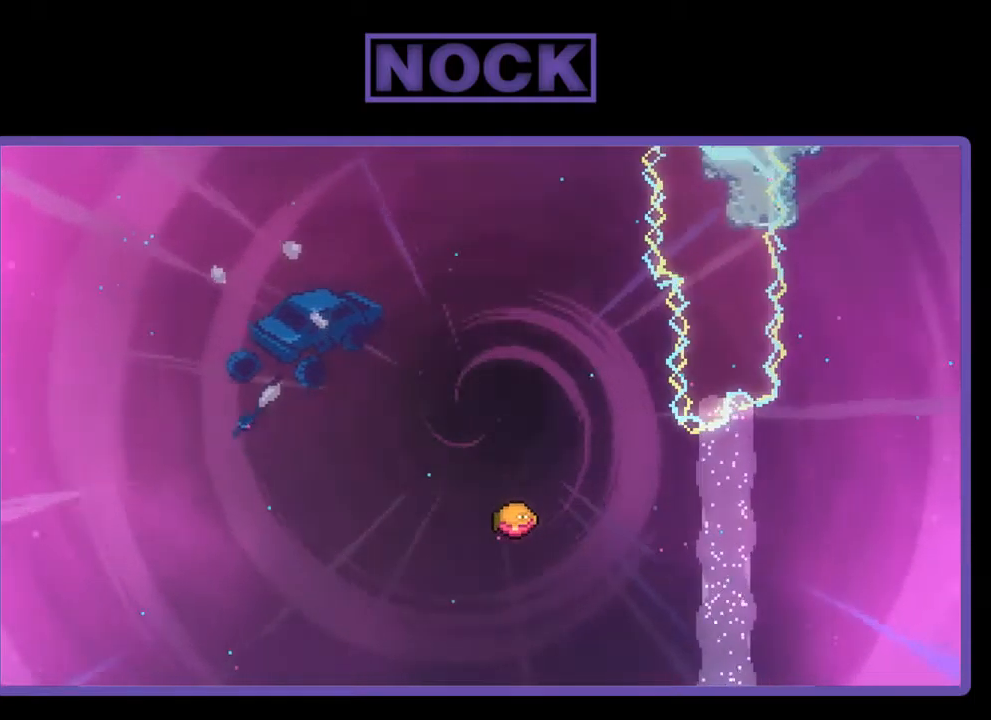
{"buttons": ["R2", "DPAD_DOWN"], "left_stick": "center", "events": [[250, "DPAD_DOWN", "down"], [350, "DPAD_RIGHT", "up"]]}
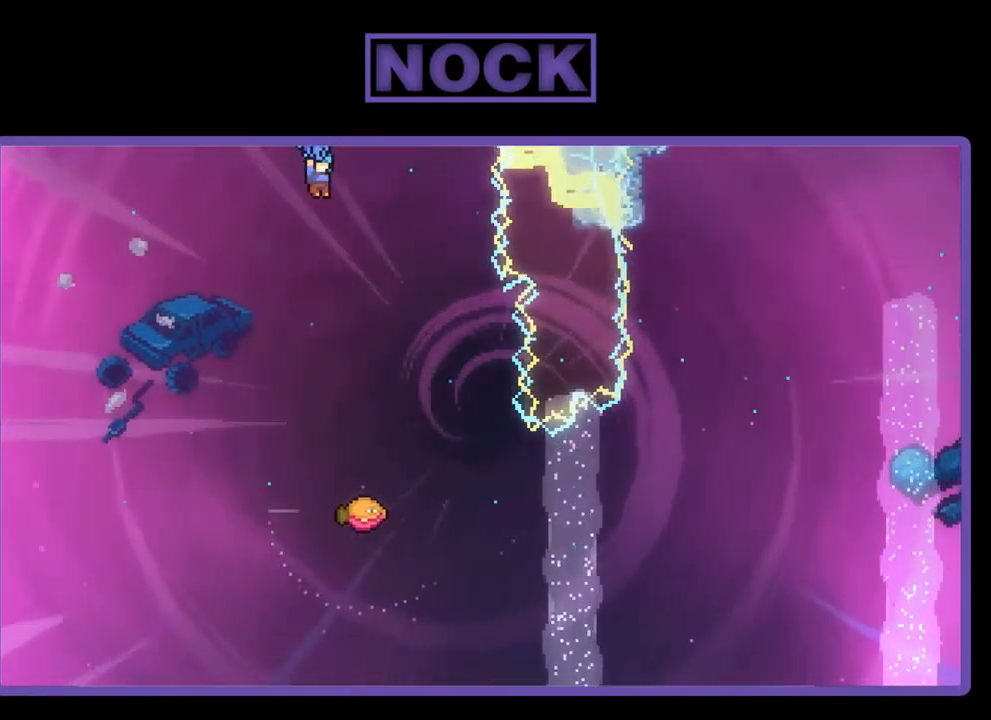
{"buttons": ["R2"], "left_stick": "center", "events": [[217, "DPAD_DOWN", "up"], [217, "DPAD_RIGHT", "down"], [484, "DPAD_RIGHT", "up"]]}
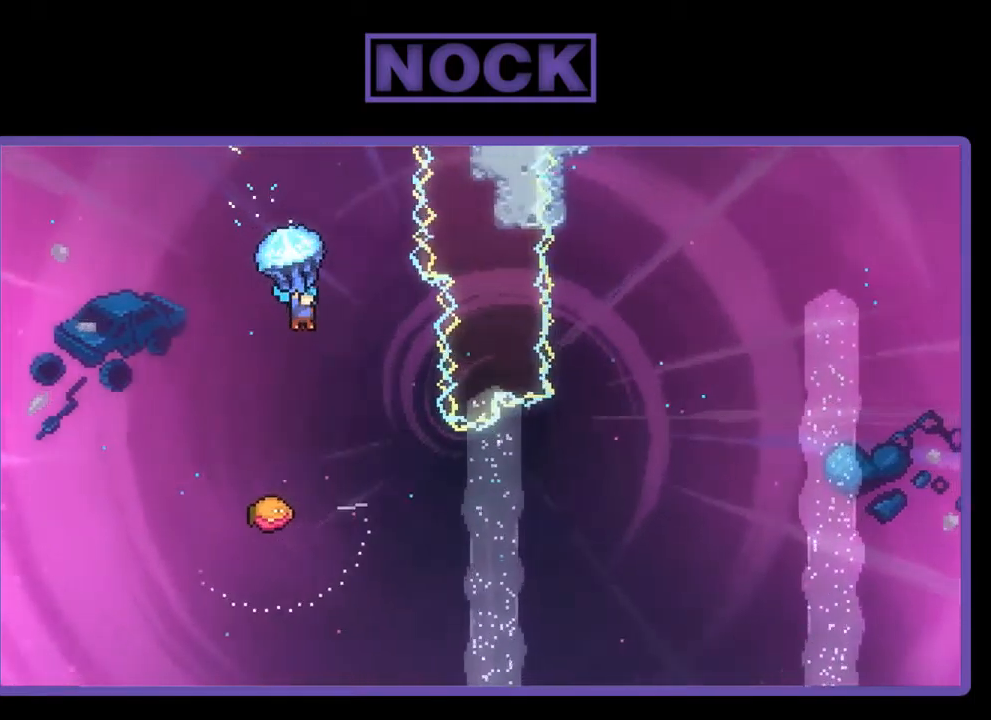
{"buttons": ["R2"], "left_stick": "center", "events": [[184, "DPAD_RIGHT", "down"], [317, "DPAD_RIGHT", "up"]]}
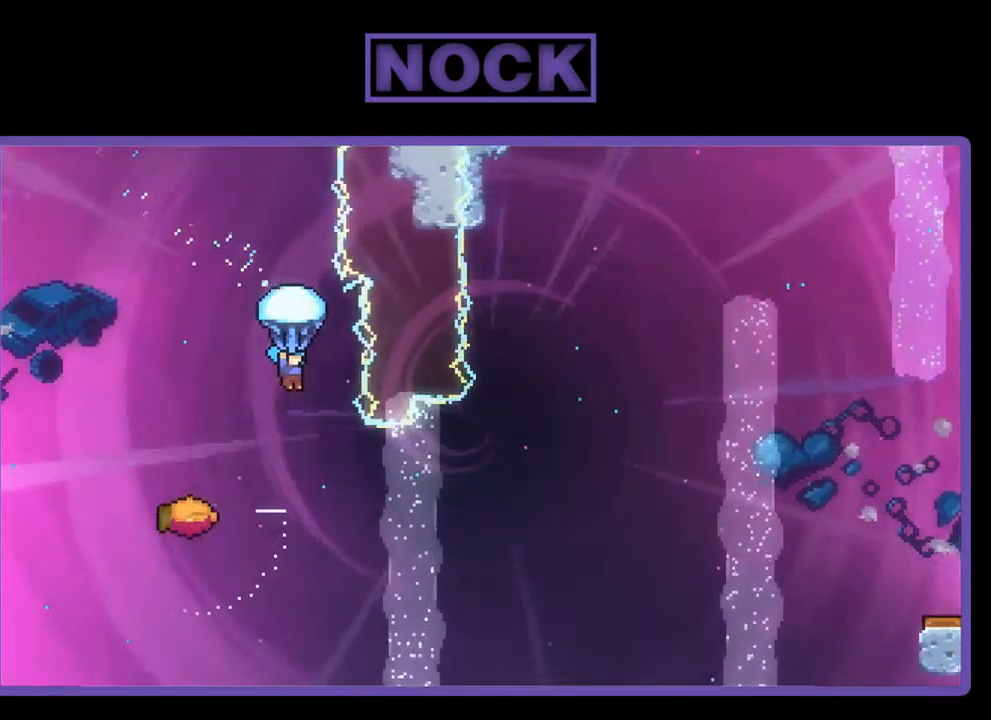
{"buttons": ["DPAD_LEFT"], "left_stick": "center", "events": [[217, "DPAD_RIGHT", "down"], [284, "DPAD_RIGHT", "up"], [317, "R2", "up"], [484, "DPAD_LEFT", "down"]]}
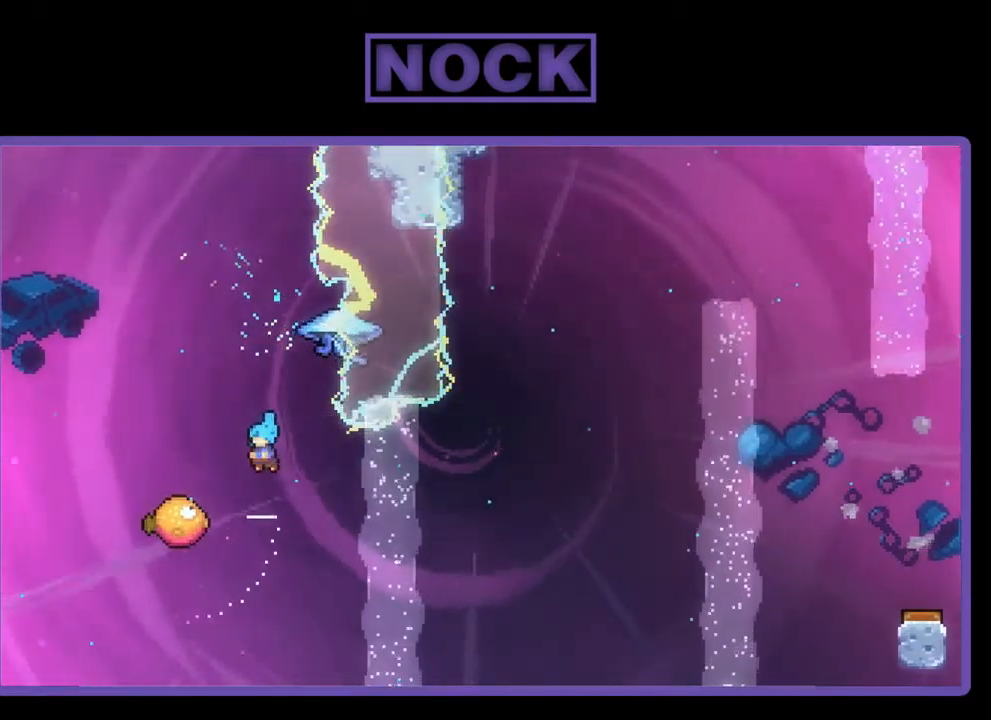
{"buttons": ["DPAD_RIGHT"], "left_stick": "center", "events": [[317, "DPAD_LEFT", "up"], [350, "DPAD_RIGHT", "down"]]}
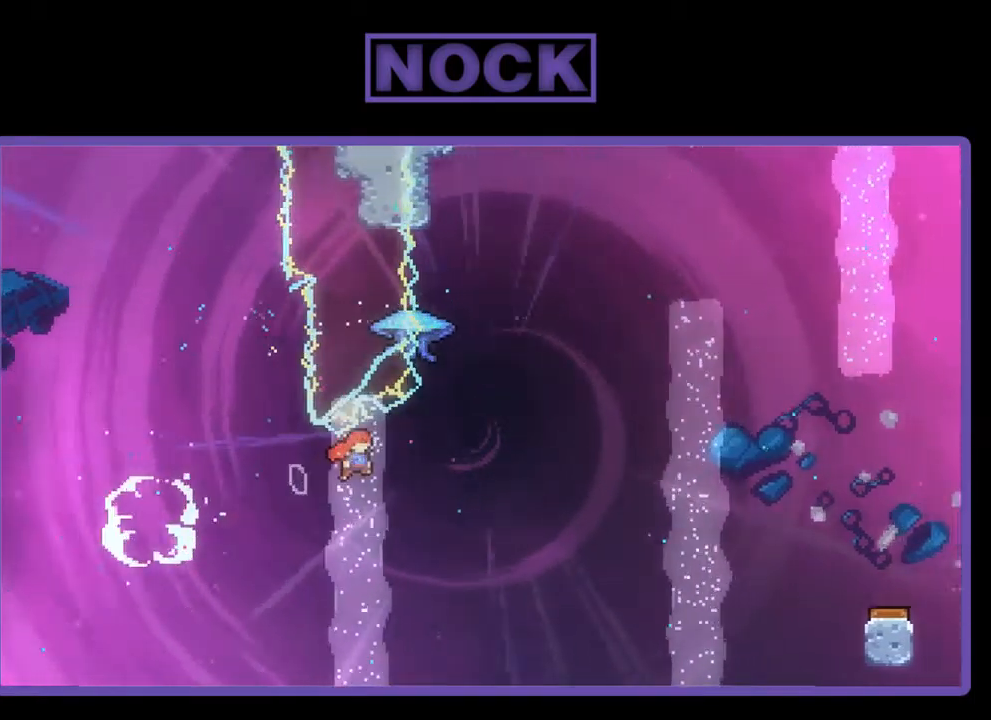
{"buttons": ["R2", "DPAD_UP", "DPAD_RIGHT"], "left_stick": "center", "events": [[50, "R2", "down"], [184, "DPAD_RIGHT", "up"], [184, "DPAD_UP", "down"], [250, "CIRCLE", "down"], [417, "CIRCLE", "up"], [450, "DPAD_RIGHT", "down"]]}
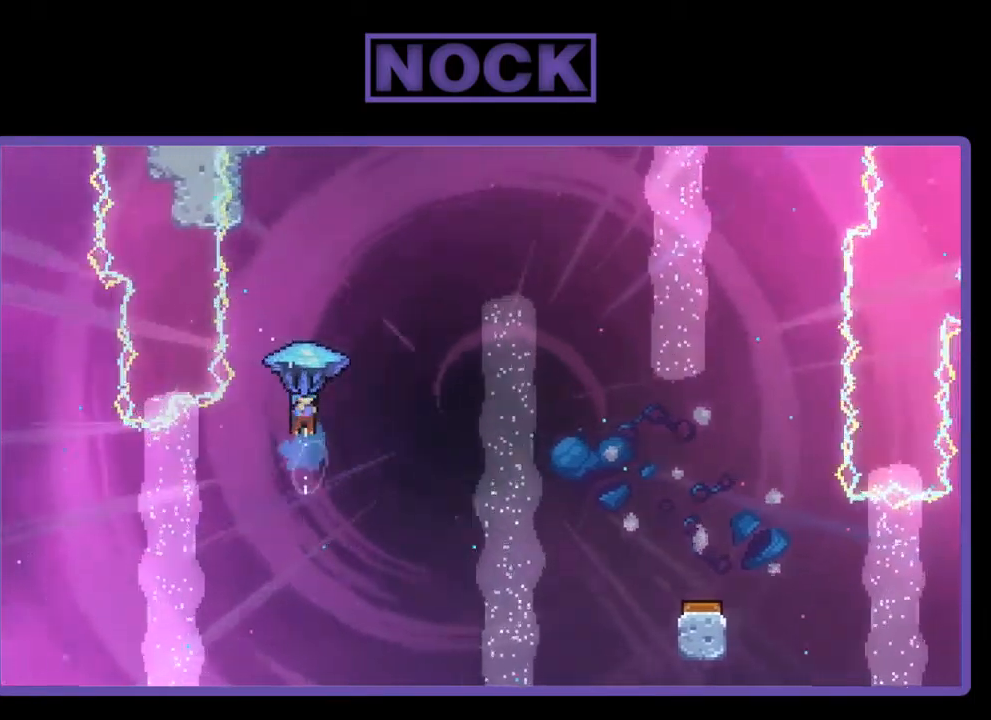
{"buttons": ["R2", "DPAD_RIGHT"], "left_stick": "center", "events": [[17, "DPAD_UP", "up"]]}
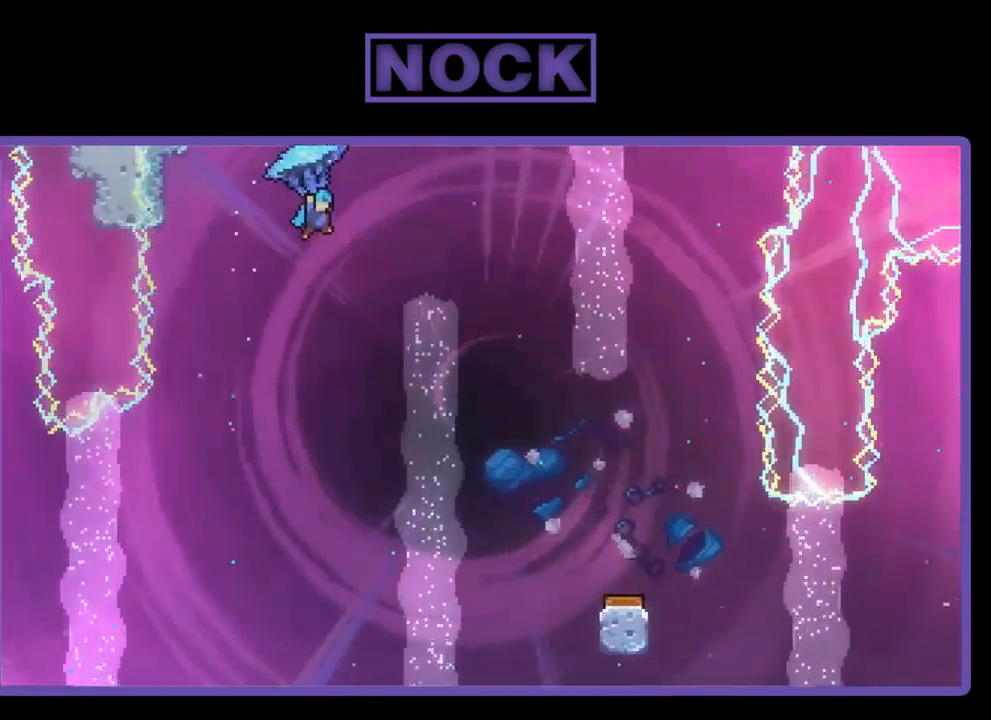
{"buttons": ["R2", "DPAD_DOWN"], "left_stick": "center", "events": [[384, "DPAD_RIGHT", "up"], [484, "DPAD_DOWN", "down"]]}
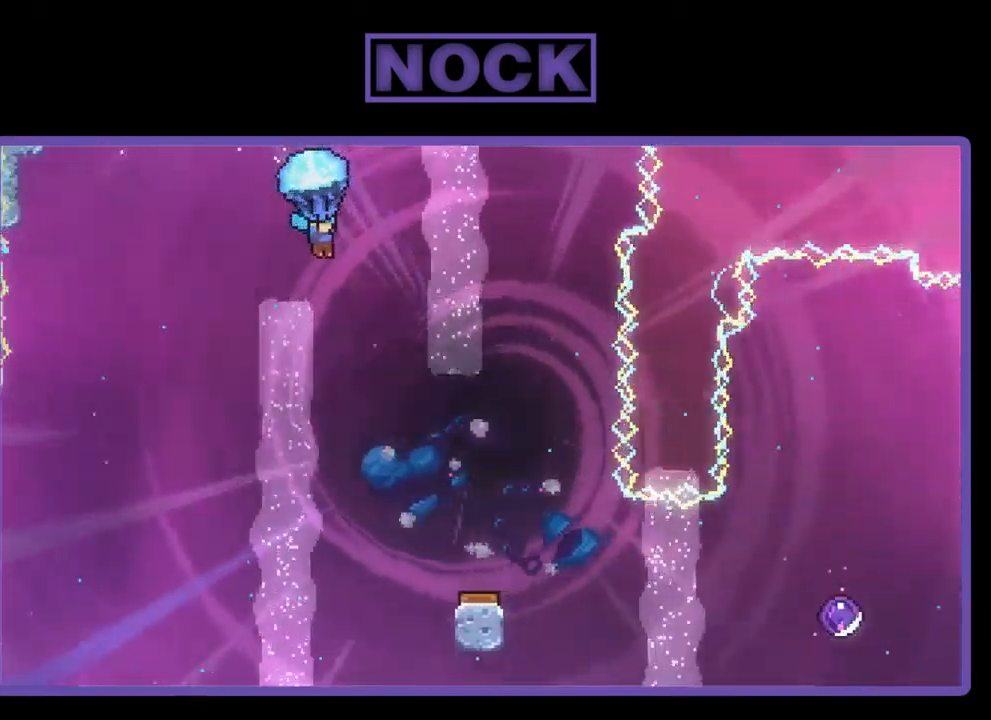
{"buttons": ["R2", "DPAD_RIGHT"], "left_stick": "center", "events": [[317, "DPAD_RIGHT", "down"], [417, "DPAD_DOWN", "up"]]}
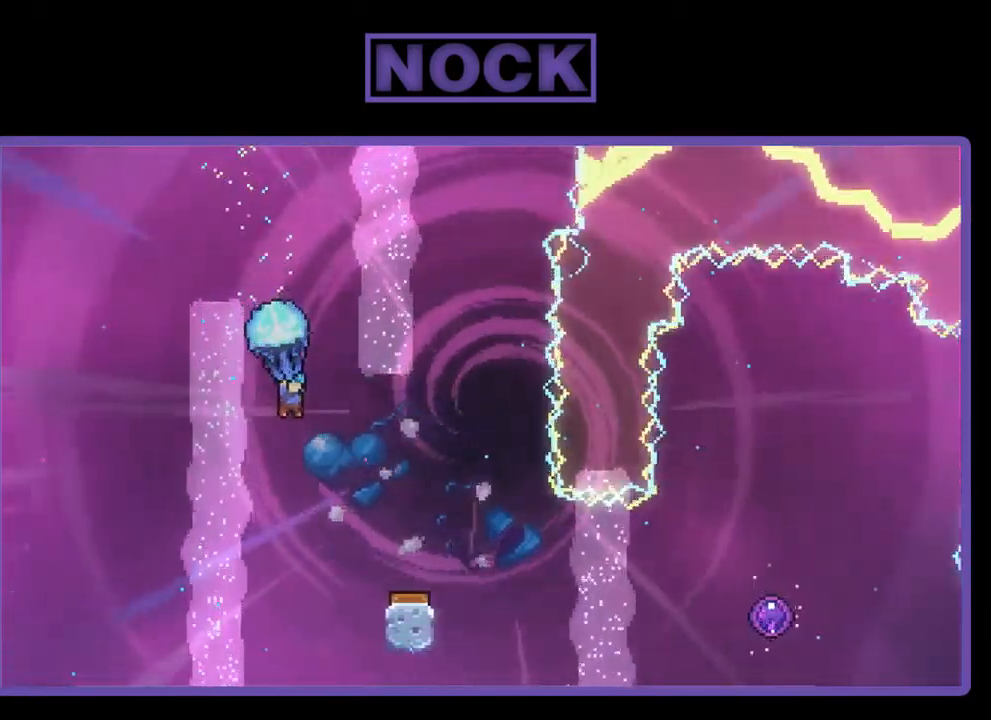
{"buttons": ["R2"], "left_stick": "center", "events": [[84, "DPAD_DOWN", "down"], [84, "DPAD_RIGHT", "up"], [117, "DPAD_DOWN", "up"], [284, "DPAD_DOWN", "down"], [284, "DPAD_RIGHT", "down"], [384, "DPAD_DOWN", "up"], [451, "DPAD_RIGHT", "up"]]}
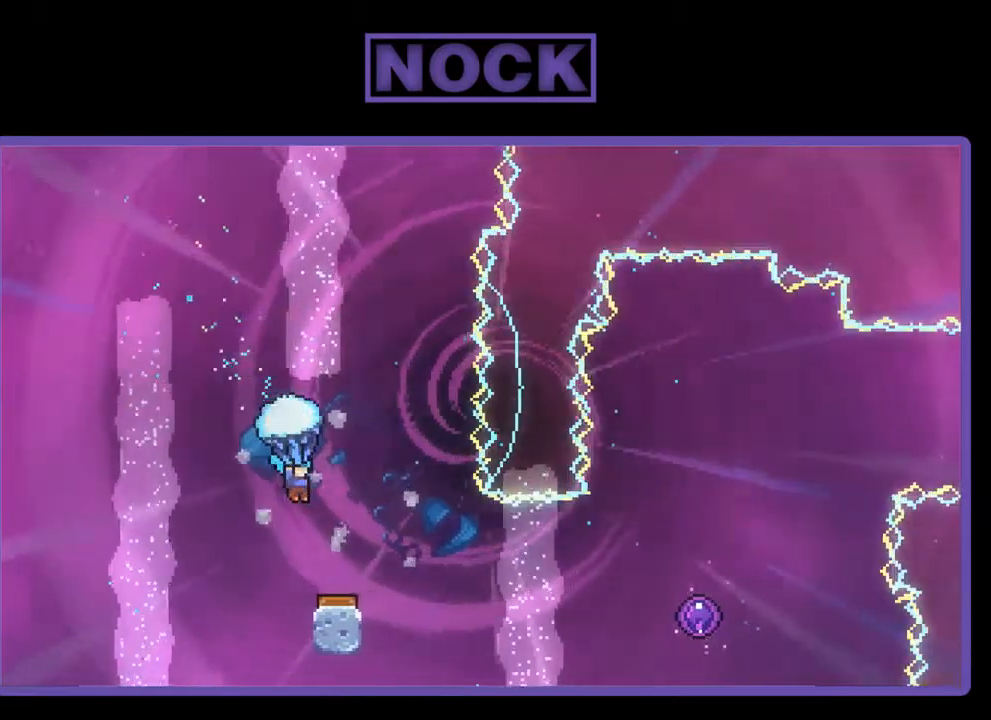
{"buttons": ["R2"], "left_stick": "center", "events": [[233, "DPAD_RIGHT", "down"], [367, "DPAD_RIGHT", "up"]]}
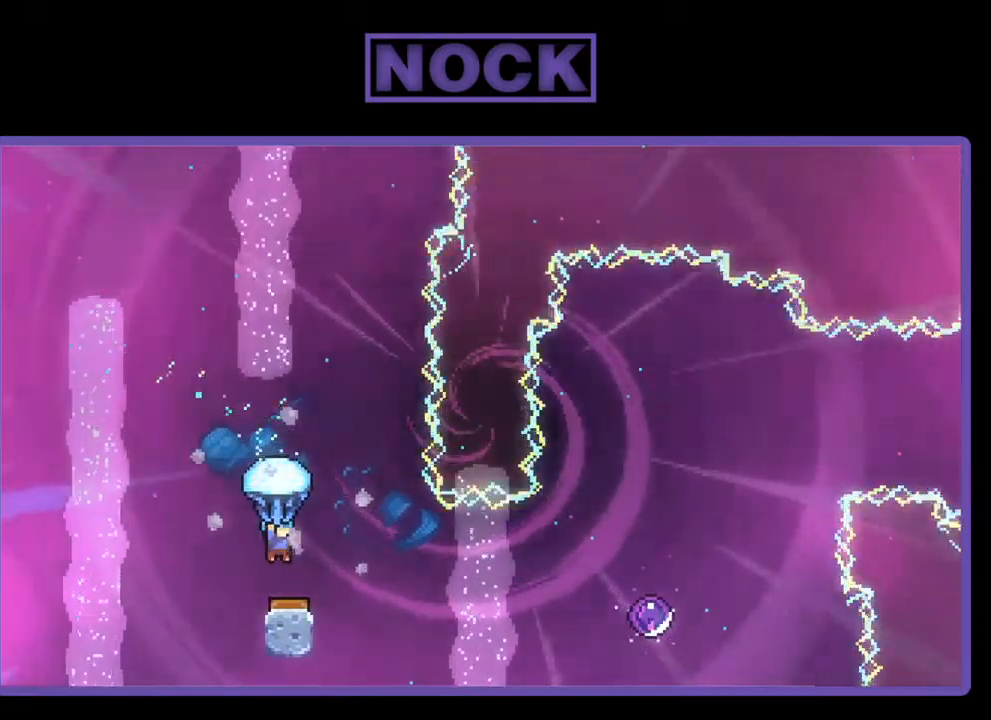
{"buttons": ["R2"], "left_stick": "center", "events": [[67, "DPAD_RIGHT", "down"], [200, "DPAD_RIGHT", "up"], [300, "DPAD_RIGHT", "down"], [500, "DPAD_RIGHT", "up"]]}
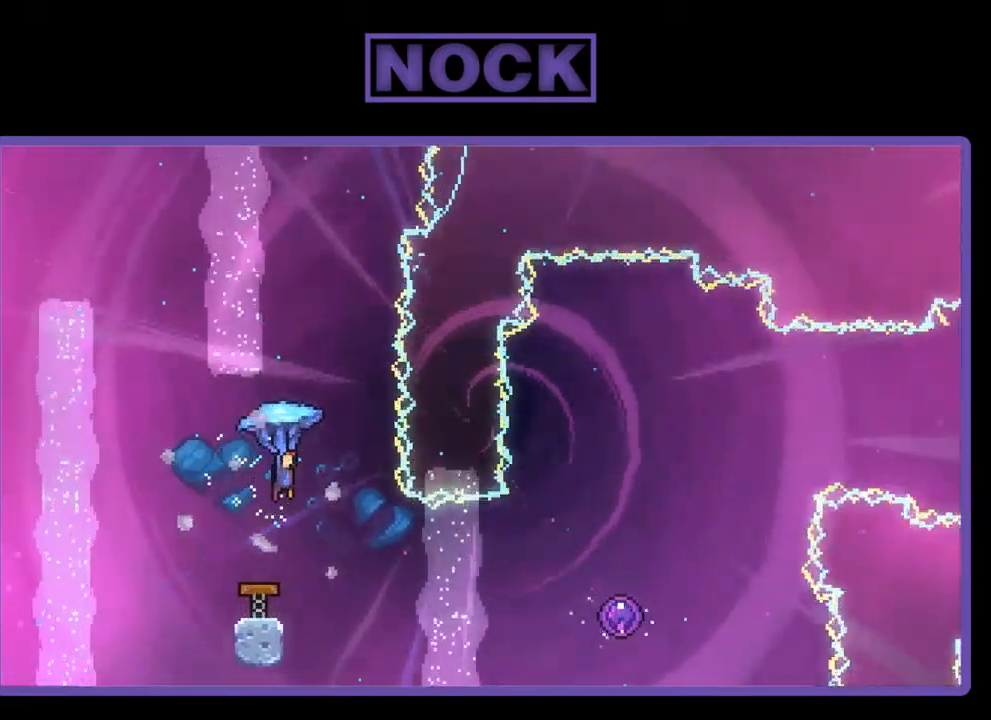
{"buttons": ["R2", "DPAD_RIGHT"], "left_stick": "center", "events": [[233, "DPAD_RIGHT", "down"], [367, "DPAD_RIGHT", "up"], [467, "DPAD_RIGHT", "down"]]}
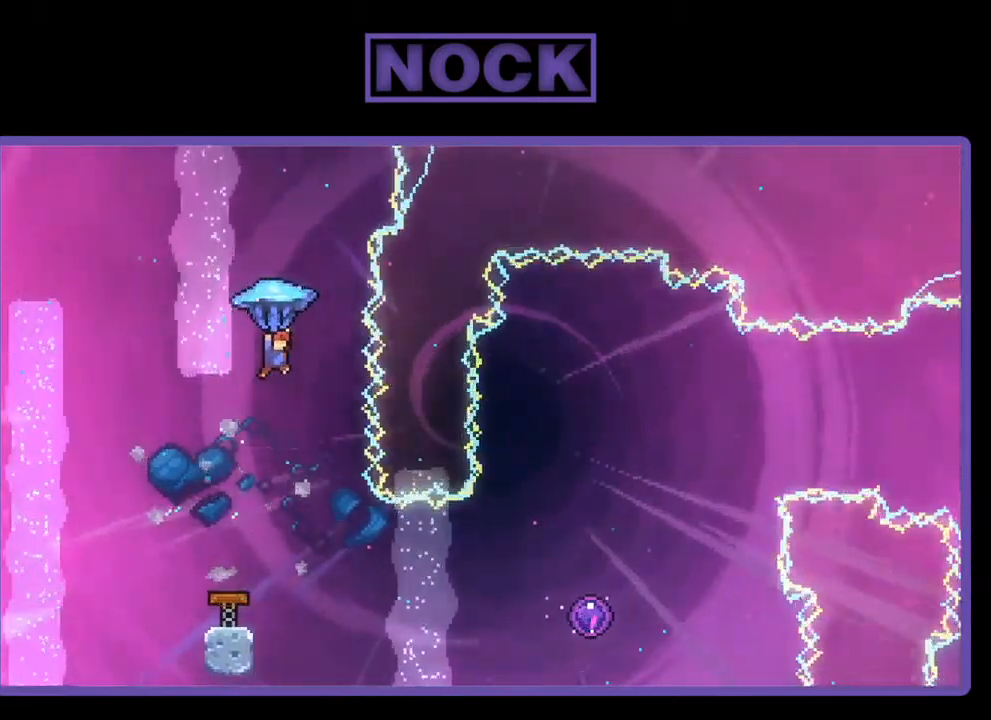
{"buttons": ["R2", "DPAD_RIGHT"], "left_stick": "center", "events": [[100, "R2", "up"], [133, "DPAD_RIGHT", "up"], [433, "DPAD_RIGHT", "down"], [433, "R2", "down"]]}
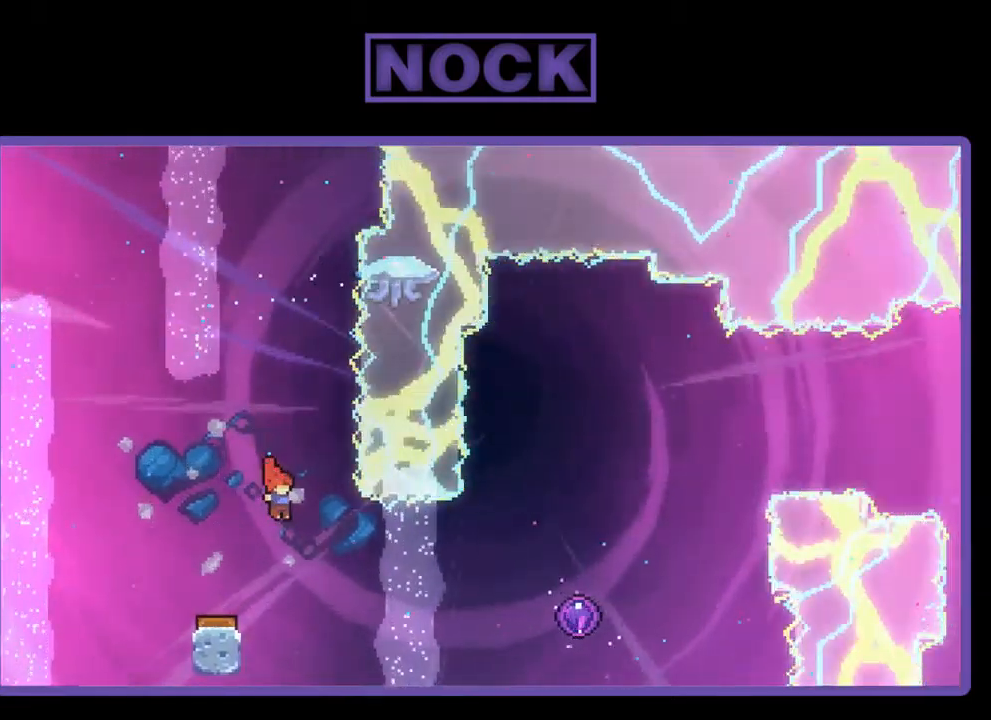
{"buttons": ["CIRCLE", "R2", "DPAD_RIGHT"], "left_stick": "center", "events": [[200, "CIRCLE", "down"]]}
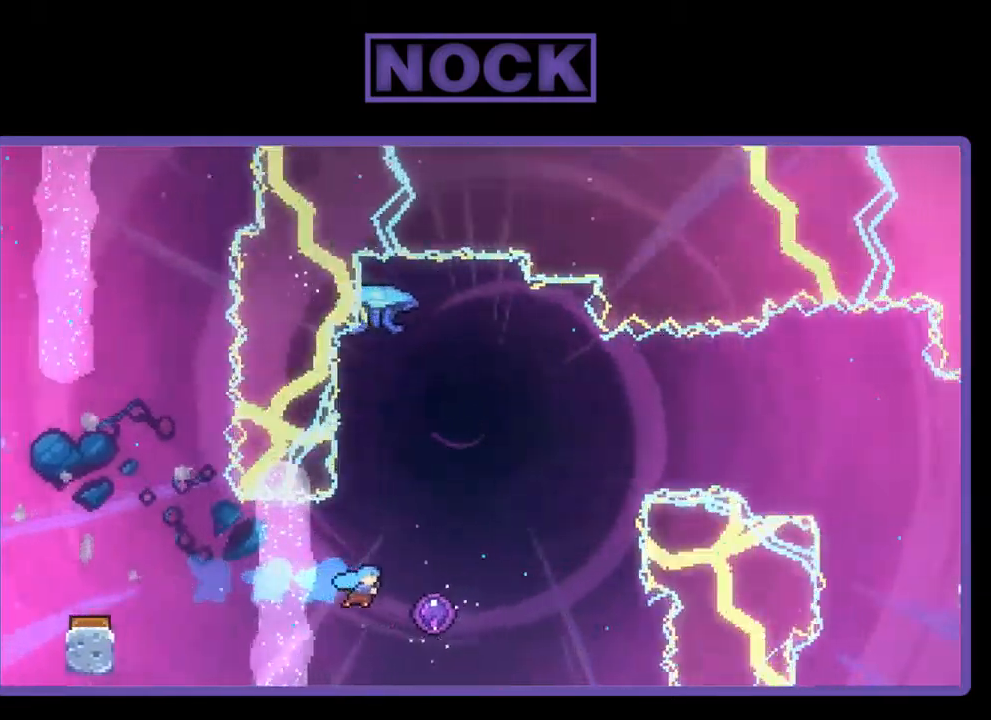
{"buttons": [], "left_stick": "center", "events": [[100, "CIRCLE", "up"], [233, "DPAD_RIGHT", "up"], [467, "R2", "up"]]}
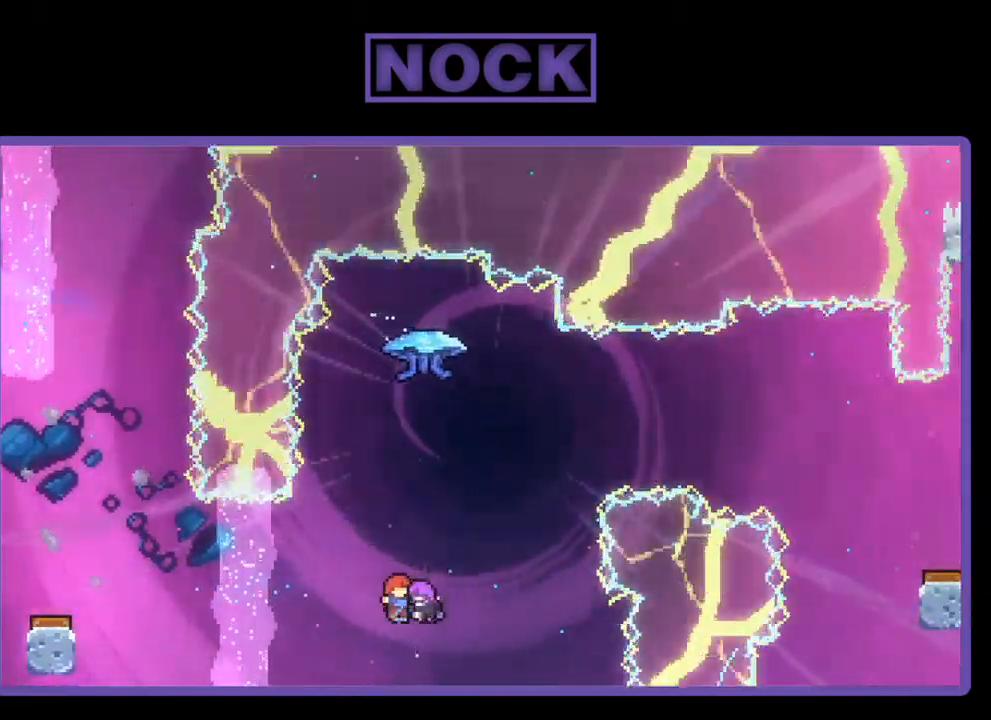
{"buttons": [], "left_stick": "center", "events": []}
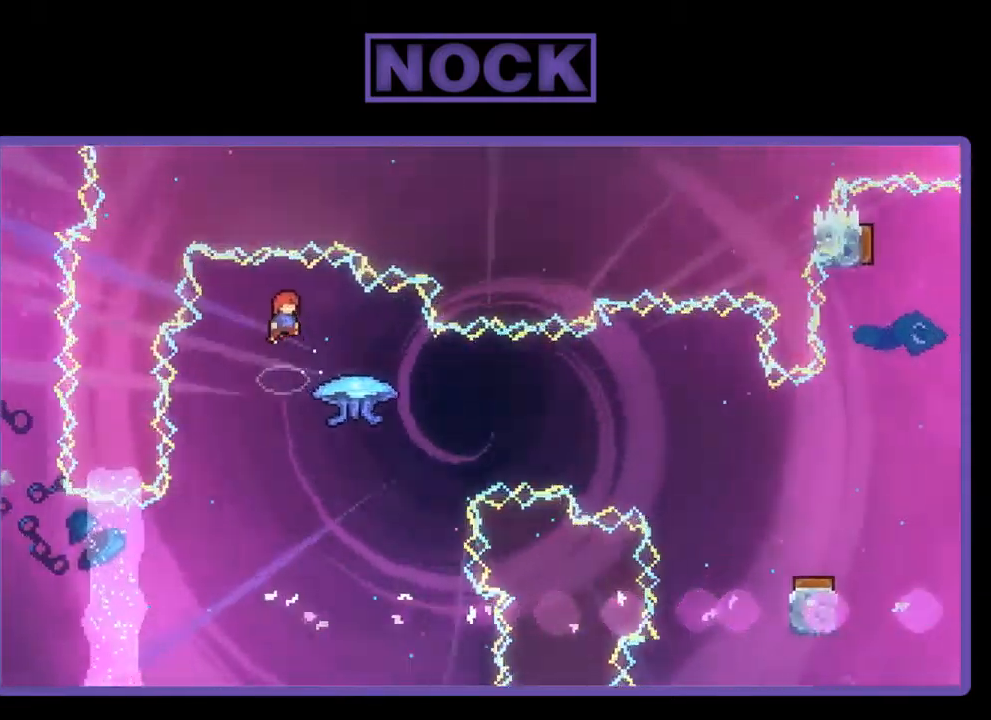
{"buttons": ["CIRCLE", "R2", "DPAD_RIGHT"], "left_stick": "center", "events": [[333, "DPAD_RIGHT", "down"], [433, "R2", "down"], [467, "CIRCLE", "down"]]}
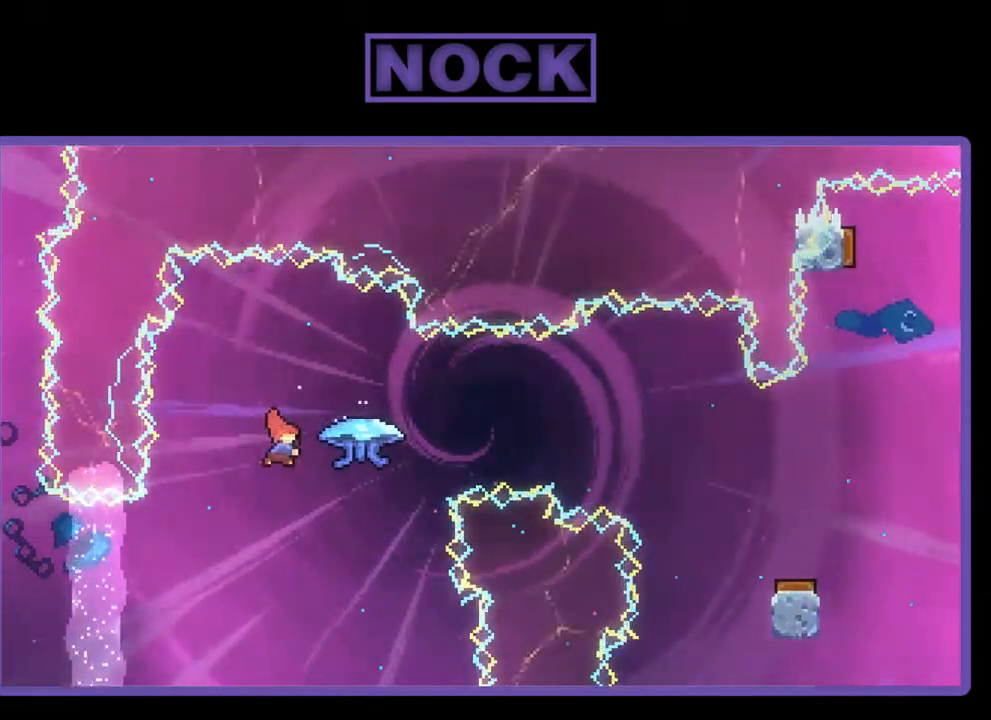
{"buttons": ["R2", "DPAD_RIGHT"], "left_stick": "center", "events": [[167, "CIRCLE", "up"]]}
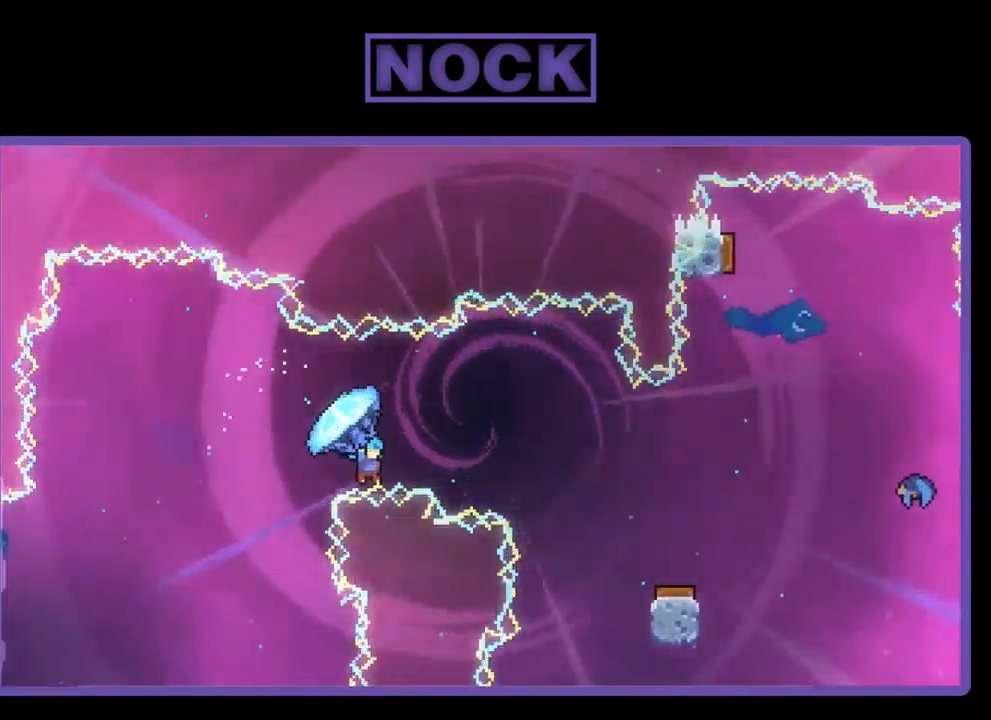
{"buttons": ["R2"], "left_stick": "center", "events": [[434, "DPAD_RIGHT", "up"]]}